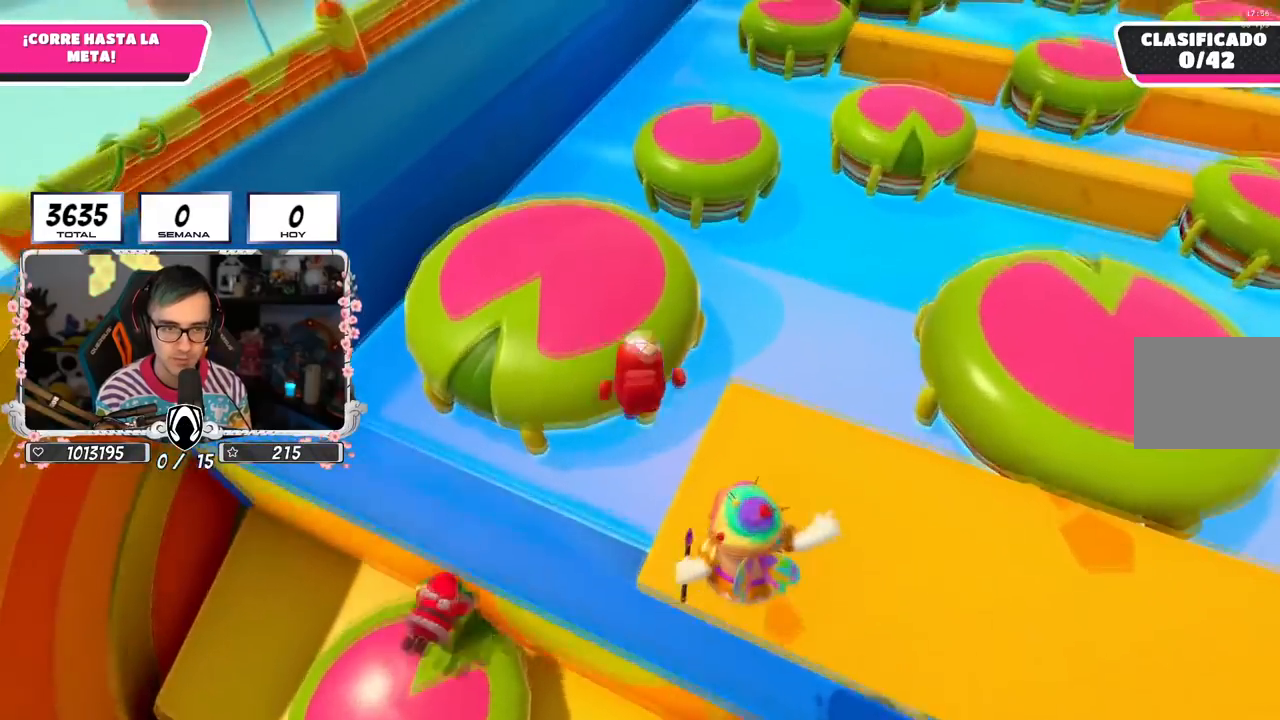
Gameplay with a controller (PlayStation layout); each line is a JSON object with the inputs held at the frame after it. "events" lists button and stick changes between this image and that frame as [ms after this image, input, new state], when the widget could be followed in between.
{"buttons": [], "left_stick": "up", "right_stick": "center", "events": [[100, "SQUARE", "up"], [267, "right_stick", "down-right"], [450, "right_stick", "center"]]}
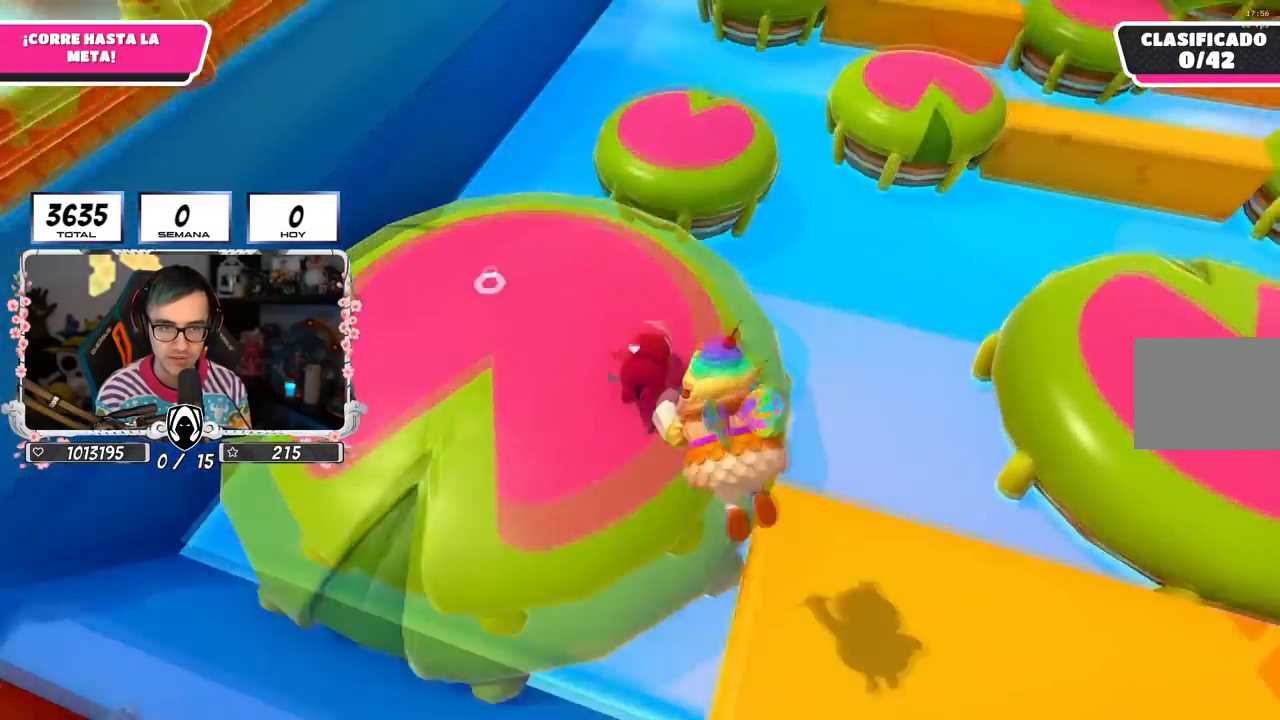
{"buttons": [], "left_stick": "up", "right_stick": "center", "events": [[117, "SQUARE", "down"], [217, "SQUARE", "up"], [317, "SQUARE", "down"], [451, "SQUARE", "up"]]}
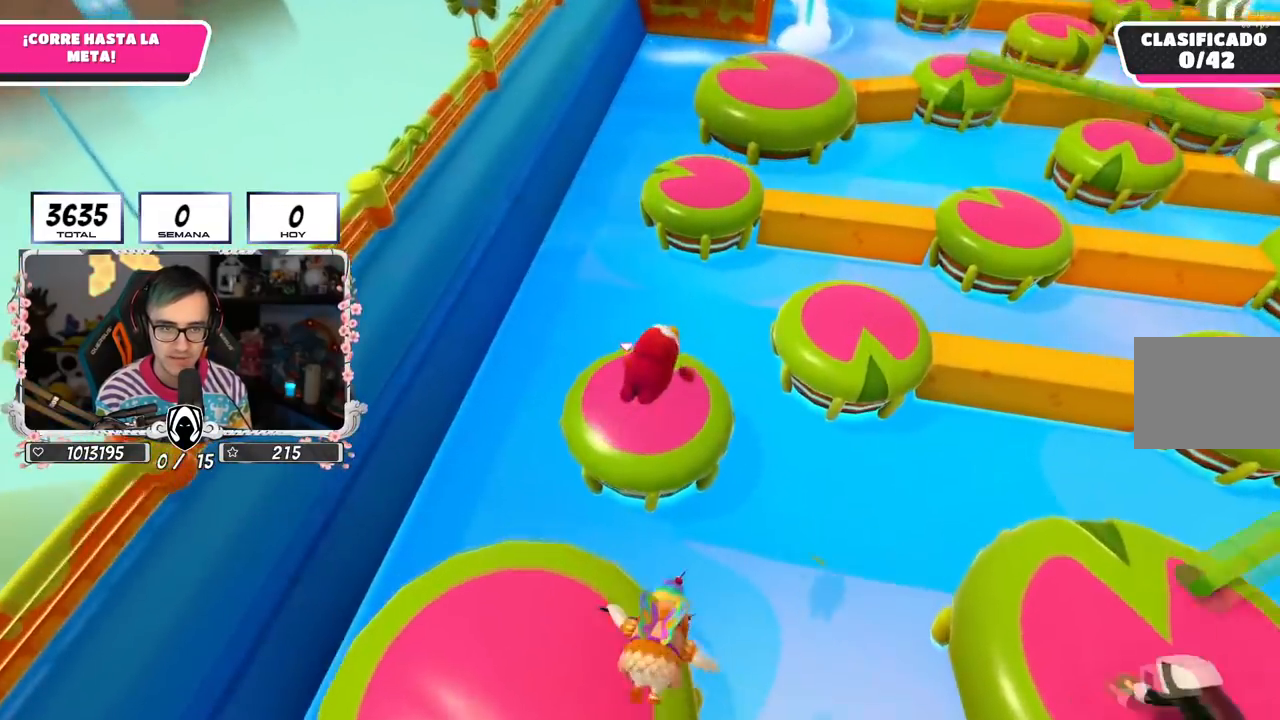
{"buttons": [], "left_stick": "up", "right_stick": "center", "events": []}
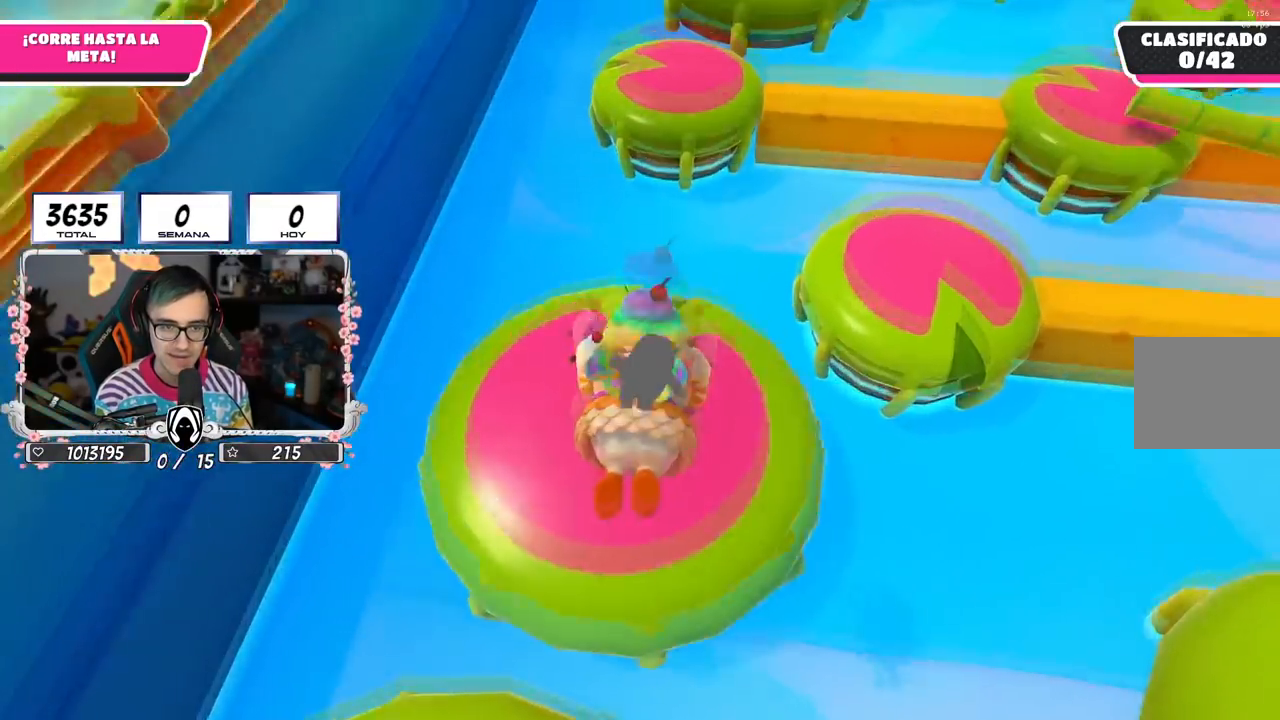
{"buttons": [], "left_stick": "up", "right_stick": "center", "events": []}
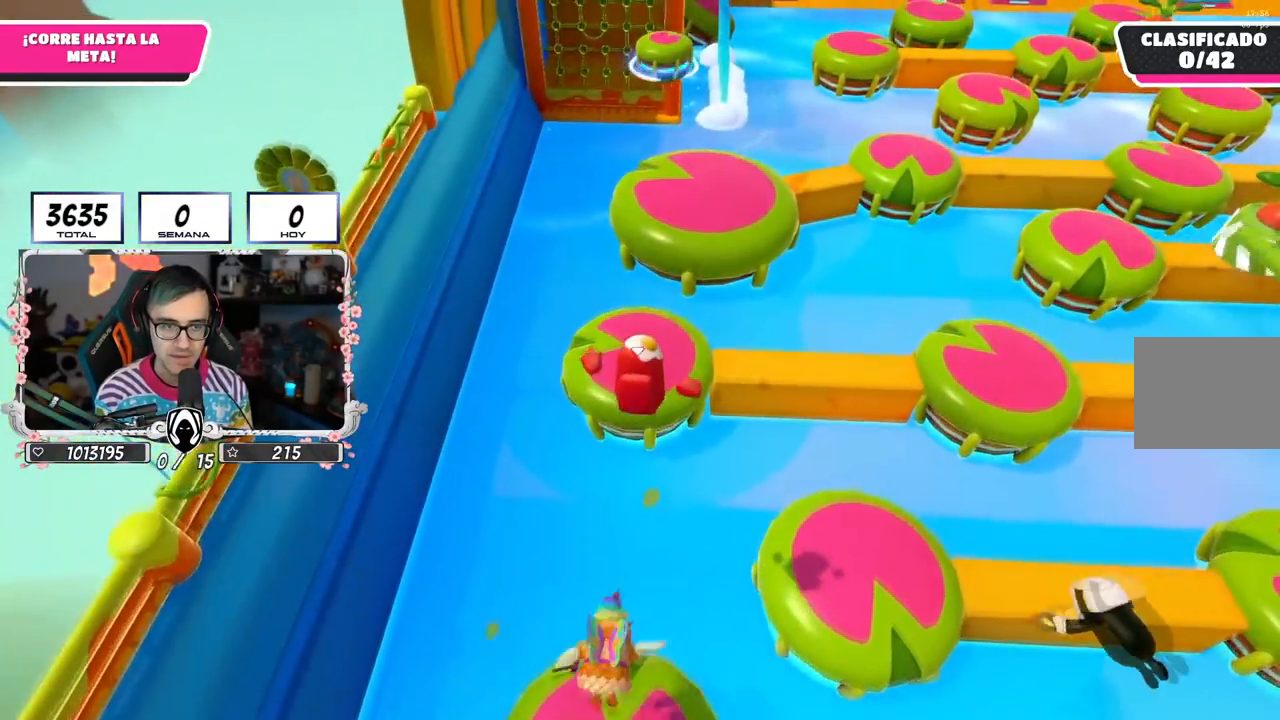
{"buttons": [], "left_stick": "up", "right_stick": "center", "events": [[16, "SQUARE", "down"], [283, "SQUARE", "up"]]}
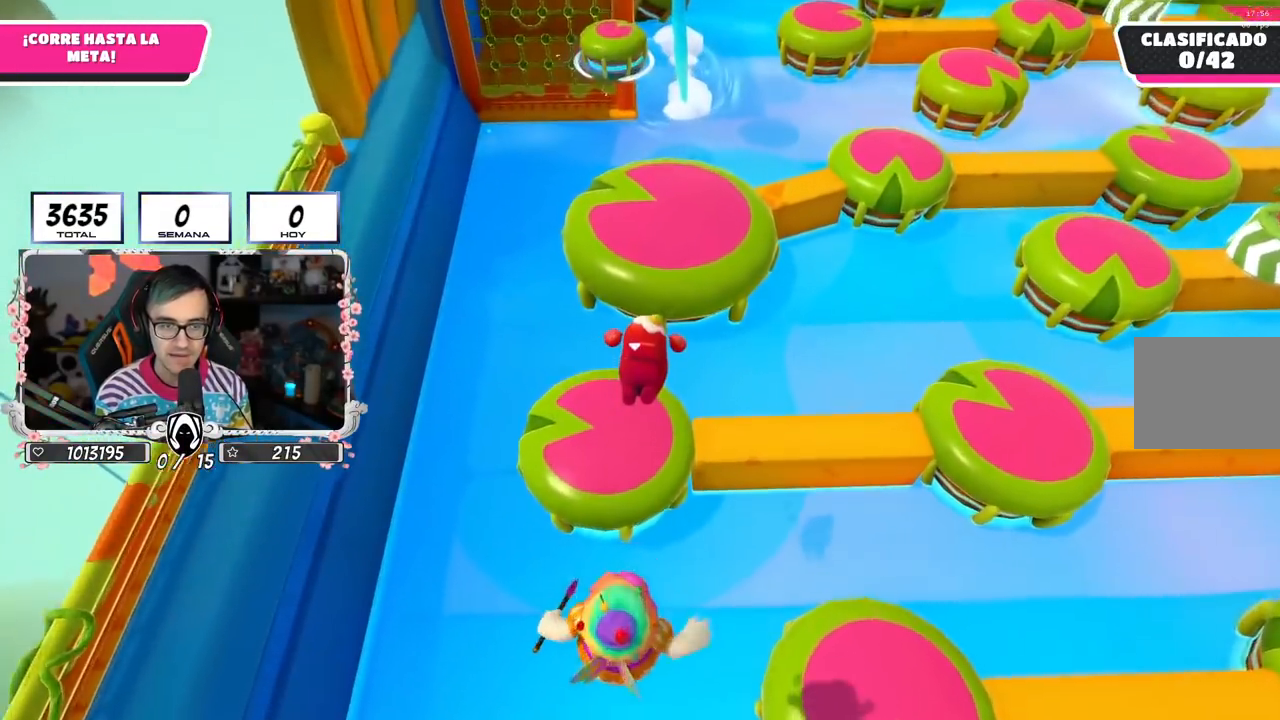
{"buttons": [], "left_stick": "up", "right_stick": "center", "events": []}
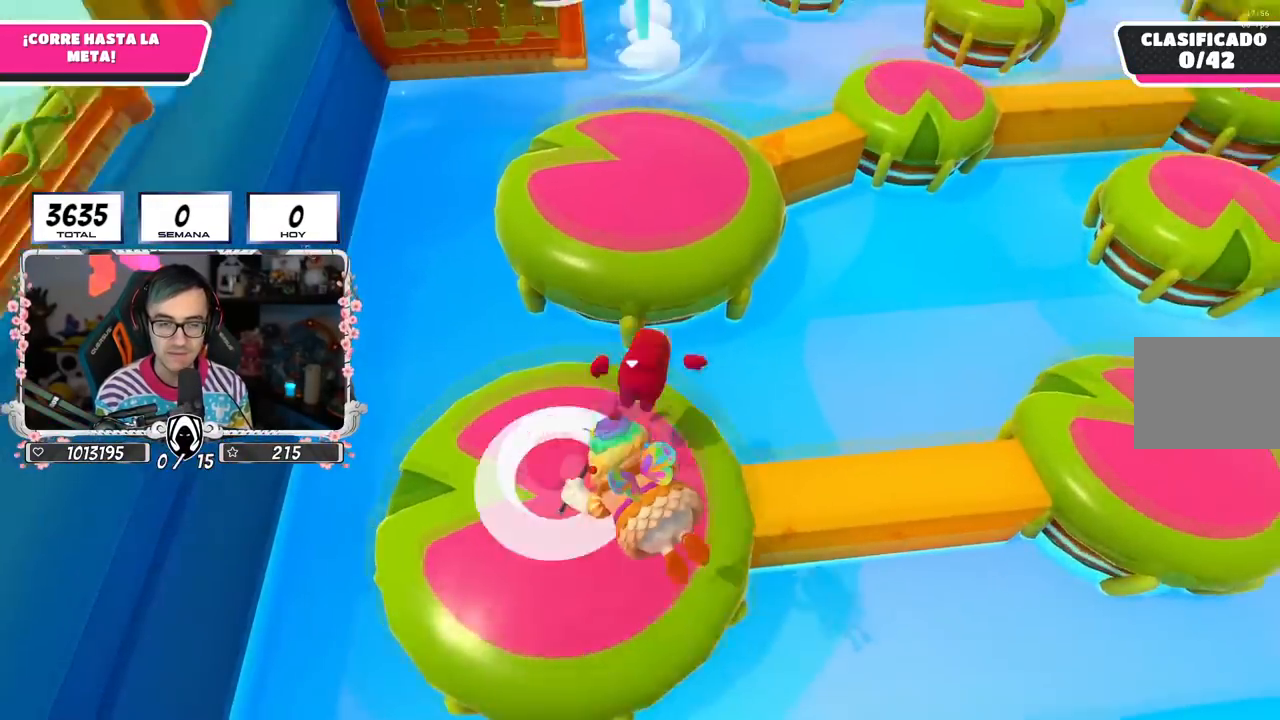
{"buttons": [], "left_stick": "up", "right_stick": "center", "events": [[50, "SQUARE", "down"], [150, "SQUARE", "up"], [250, "SQUARE", "down"], [317, "SQUARE", "up"]]}
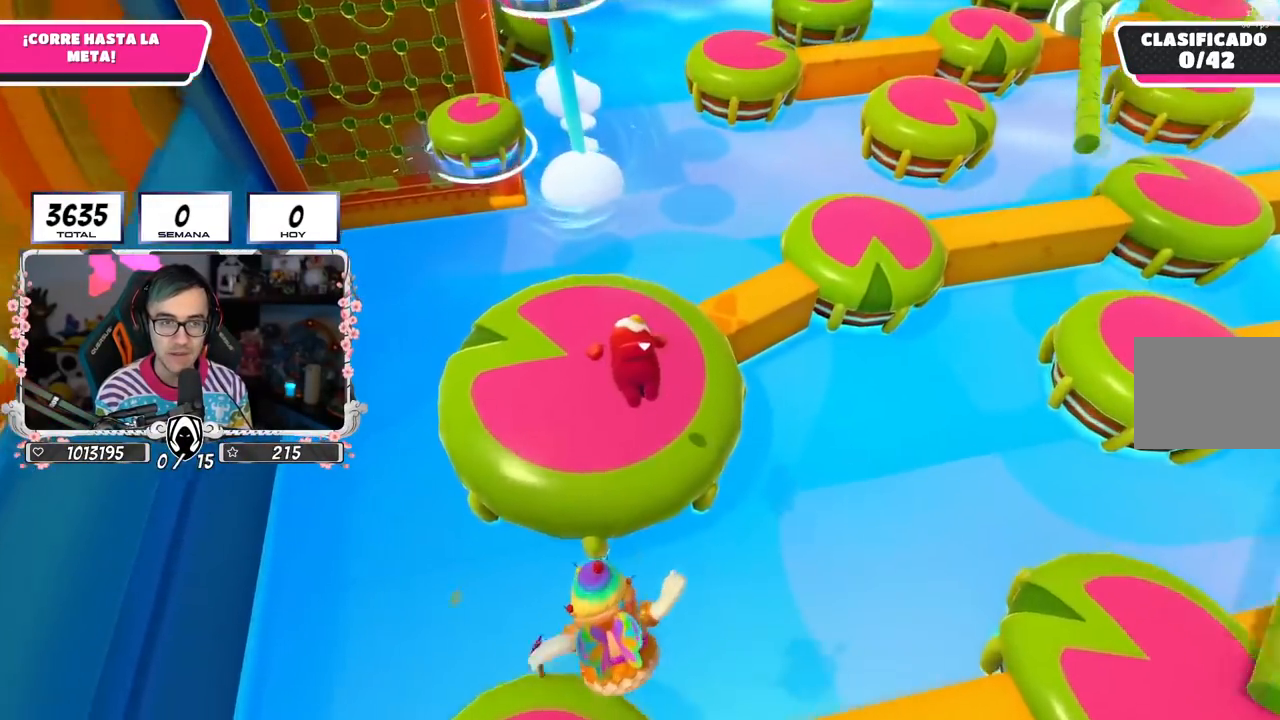
{"buttons": [], "left_stick": "up", "right_stick": "center", "events": [[17, "right_stick", "up-left"], [167, "right_stick", "center"]]}
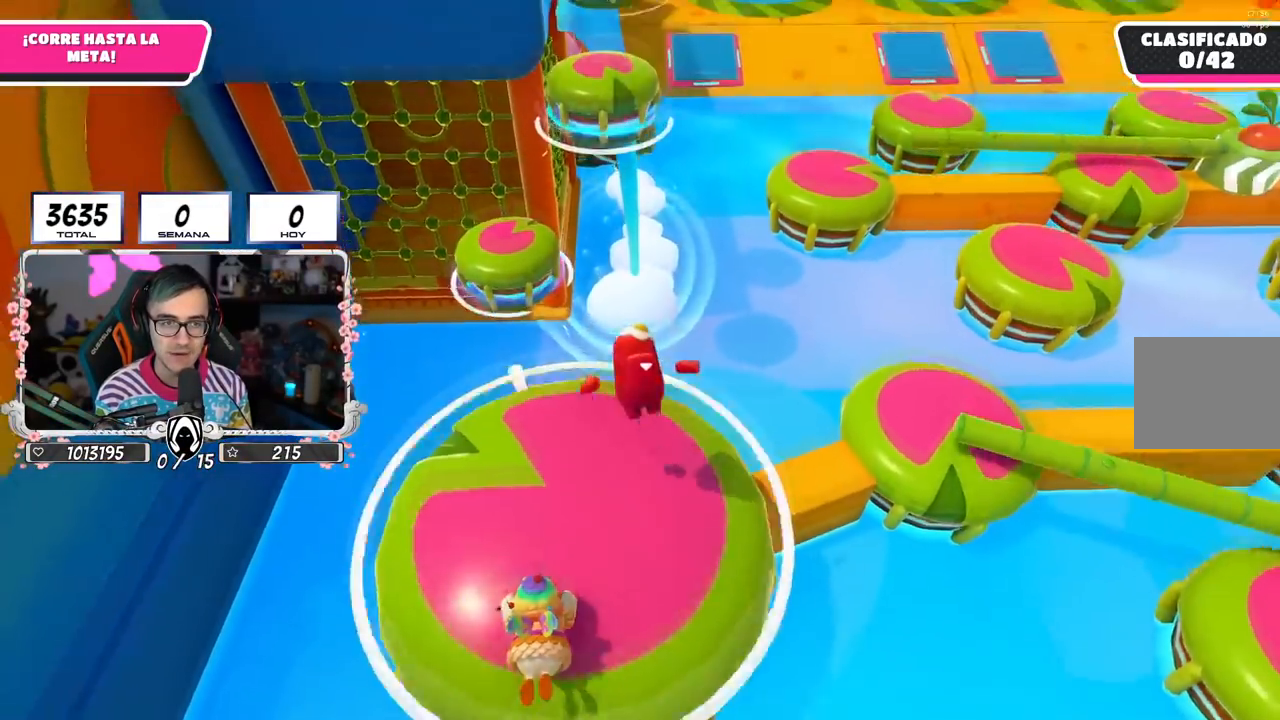
{"buttons": [], "left_stick": "up", "right_stick": "center", "events": [[233, "SQUARE", "down"], [400, "SQUARE", "up"]]}
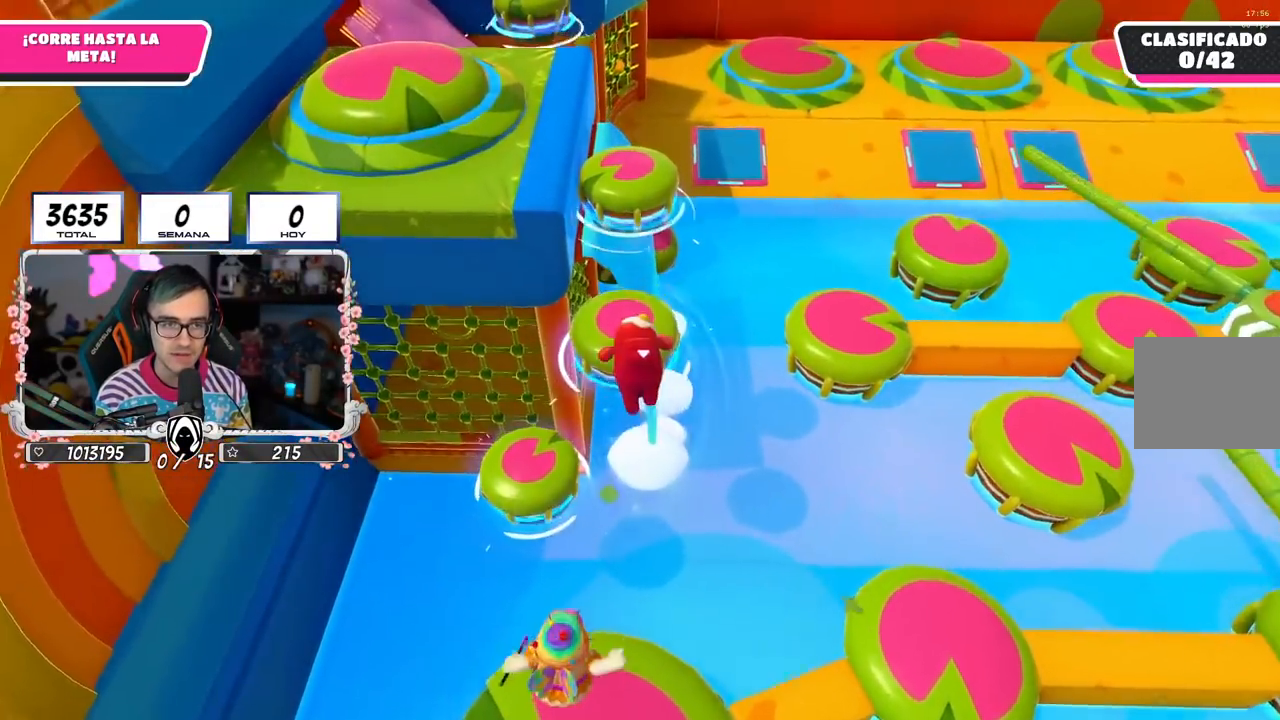
{"buttons": ["SQUARE"], "left_stick": "up", "right_stick": "center", "events": [[167, "right_stick", "up-left"], [284, "right_stick", "center"], [334, "R1", "down"], [384, "R1", "up"], [467, "SQUARE", "down"]]}
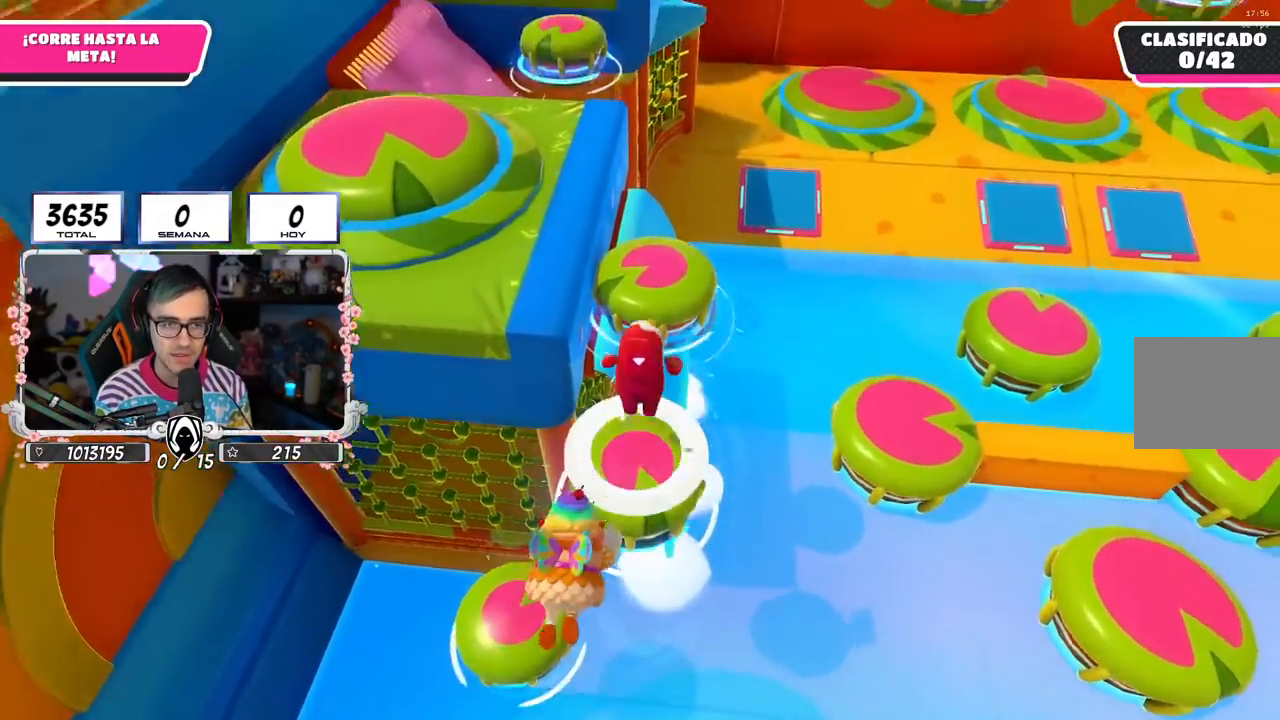
{"buttons": [], "left_stick": "up", "right_stick": "center", "events": [[50, "SQUARE", "up"], [83, "SQUARE", "down"], [167, "SQUARE", "up"]]}
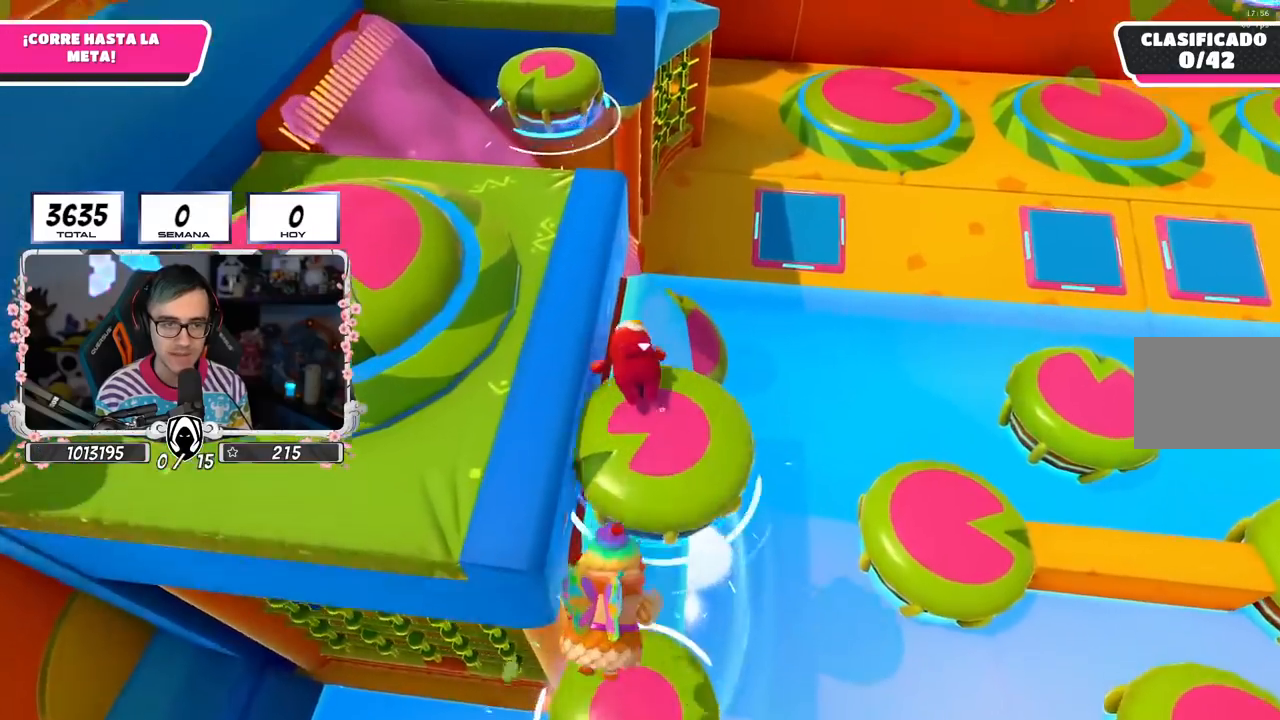
{"buttons": ["SQUARE"], "left_stick": "up", "right_stick": "center", "events": [[334, "SQUARE", "down"]]}
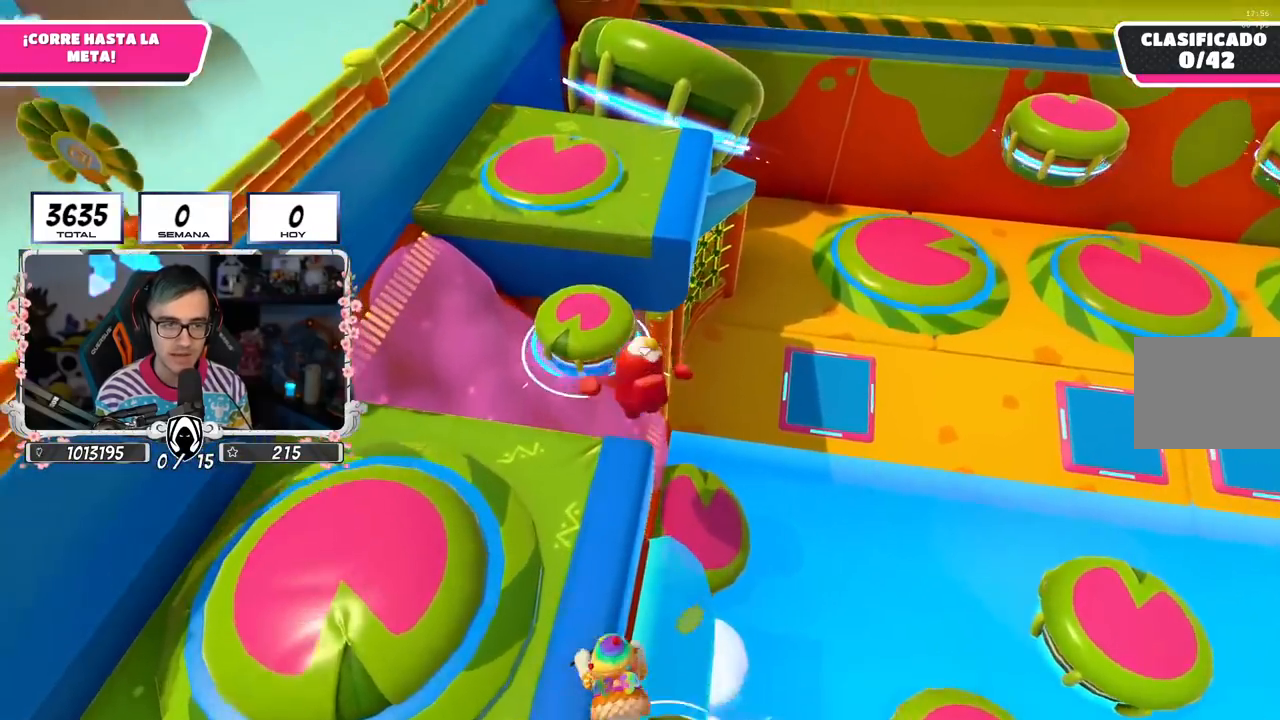
{"buttons": [], "left_stick": "up", "right_stick": "center", "events": [[17, "SQUARE", "up"]]}
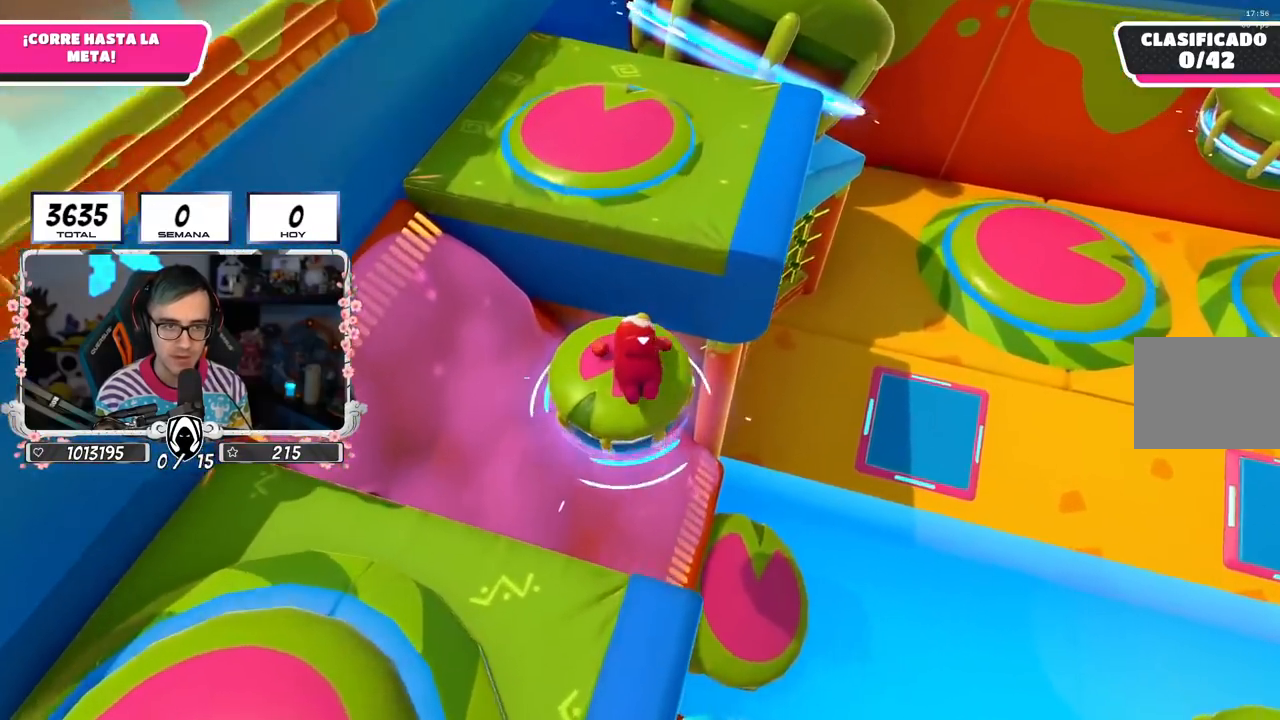
{"buttons": [], "left_stick": "up-right", "right_stick": "center", "events": [[116, "SQUARE", "down"], [216, "SQUARE", "up"], [283, "SQUARE", "down"], [317, "left_stick", "up-right"], [400, "SQUARE", "up"]]}
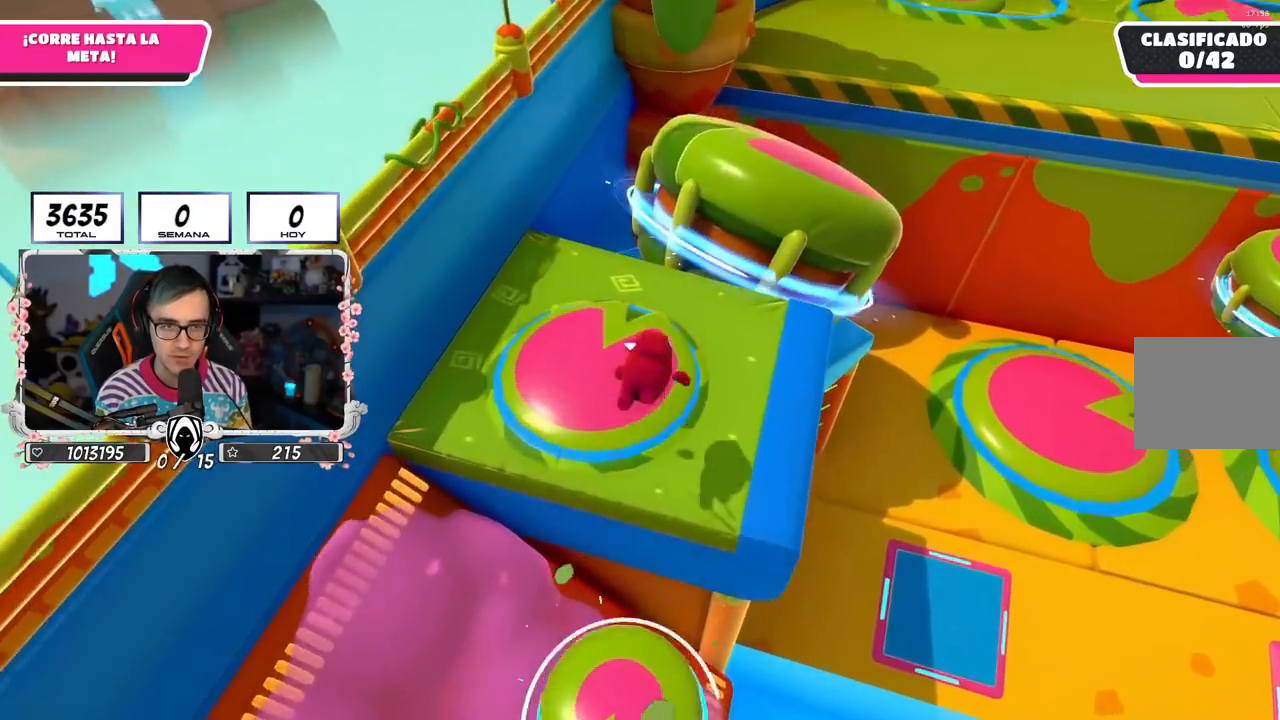
{"buttons": ["SQUARE"], "left_stick": "up", "right_stick": "center", "events": [[83, "right_stick", "right"], [217, "right_stick", "center"], [284, "left_stick", "up"], [417, "SQUARE", "down"]]}
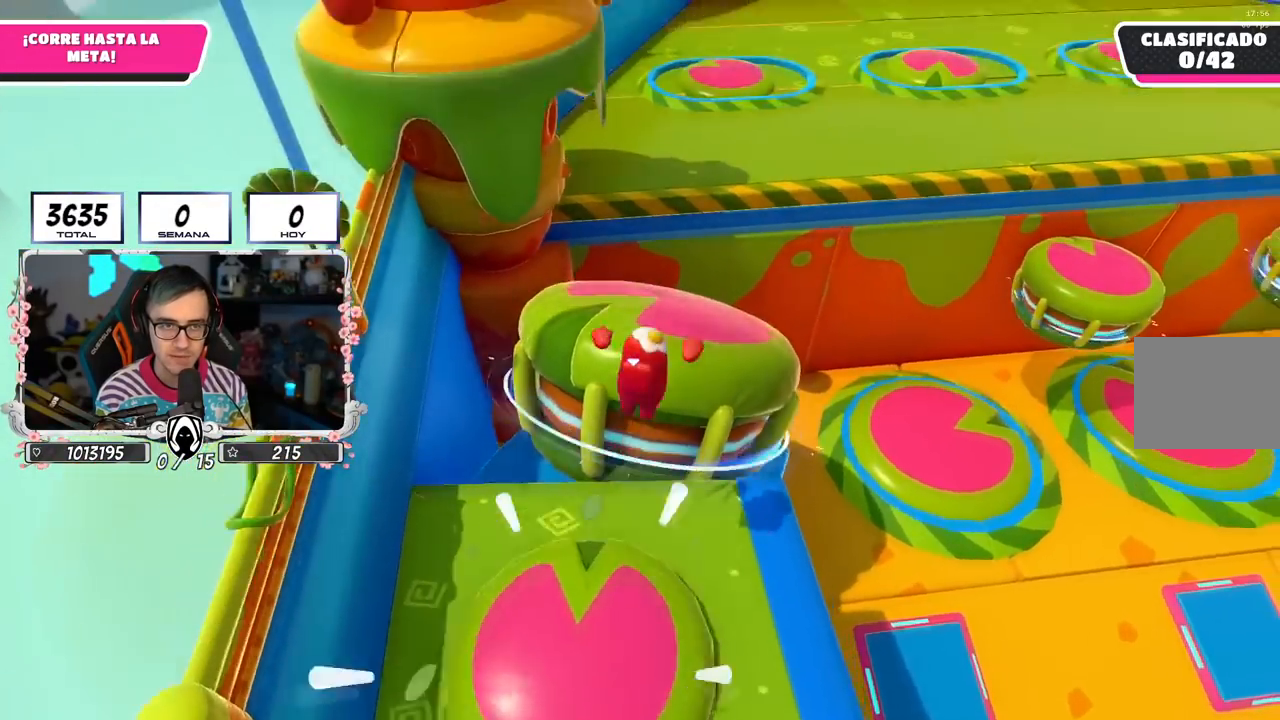
{"buttons": [], "left_stick": "up", "right_stick": "center", "events": [[33, "SQUARE", "up"], [100, "SQUARE", "down"], [200, "SQUARE", "up"]]}
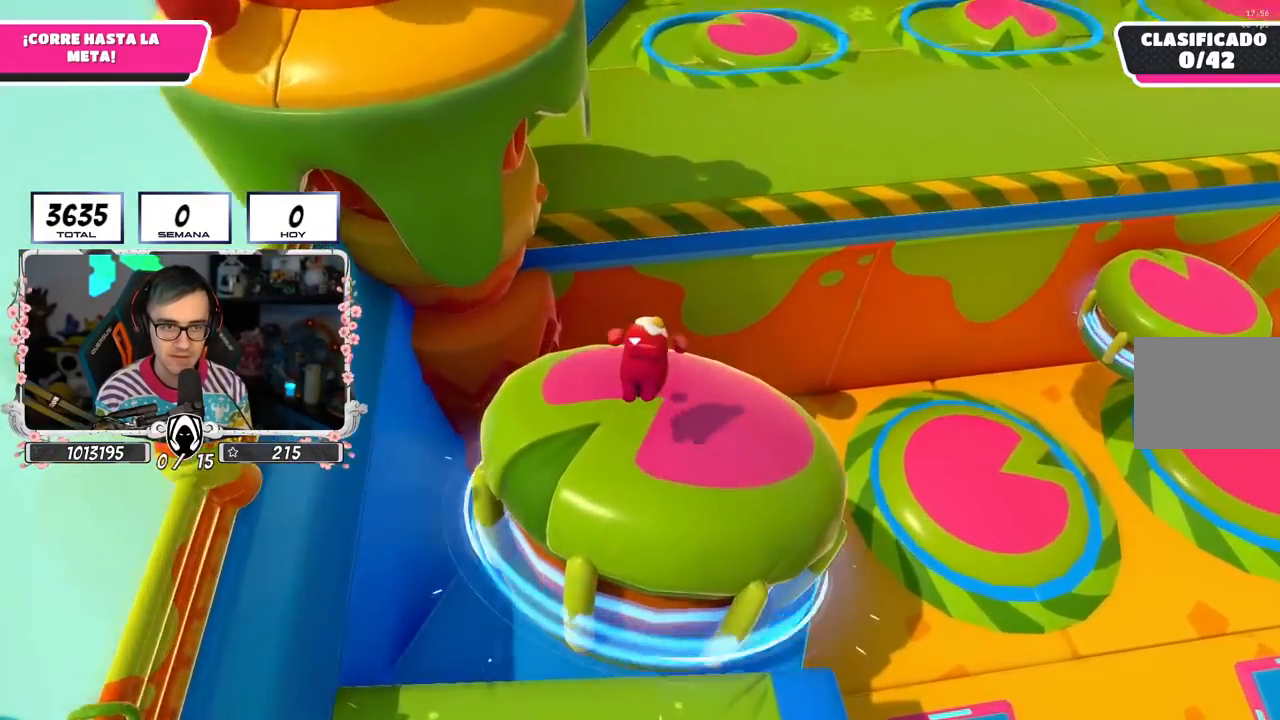
{"buttons": [], "left_stick": "up", "right_stick": "center", "events": [[217, "SQUARE", "down"], [317, "SQUARE", "up"], [384, "SQUARE", "down"], [467, "SQUARE", "up"]]}
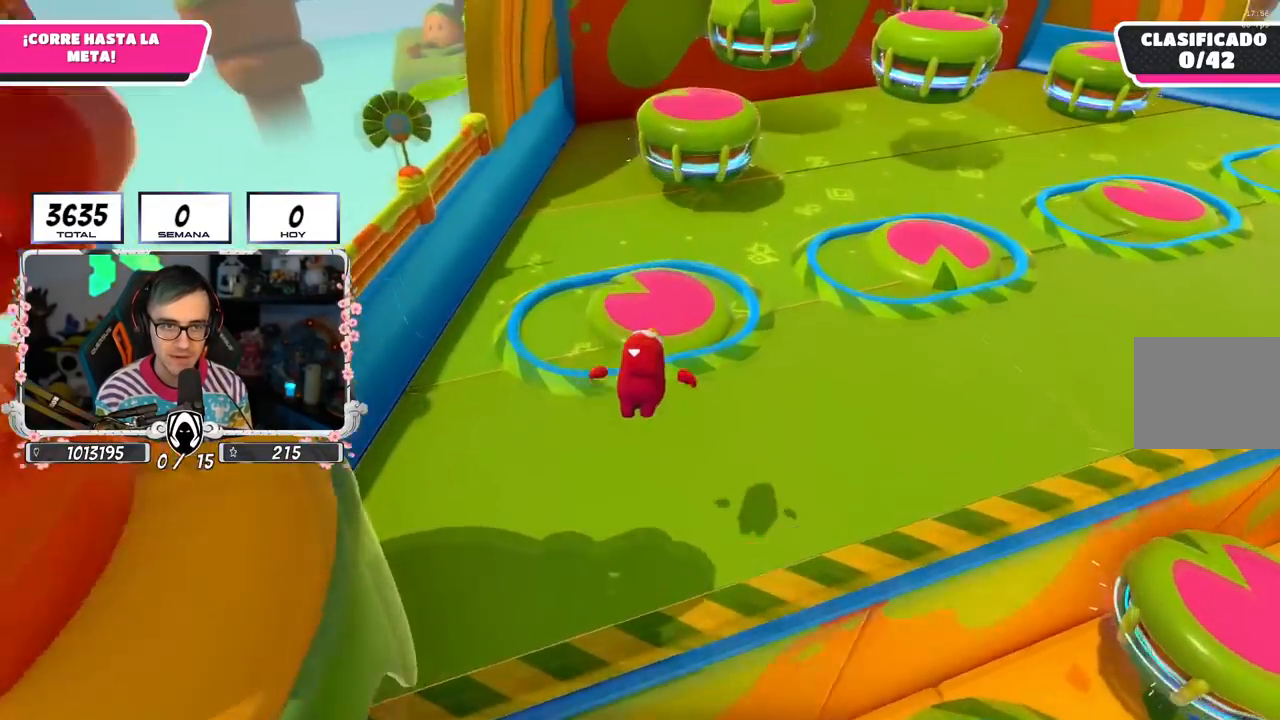
{"buttons": [], "left_stick": "right", "right_stick": "center", "events": [[116, "left_stick", "right"]]}
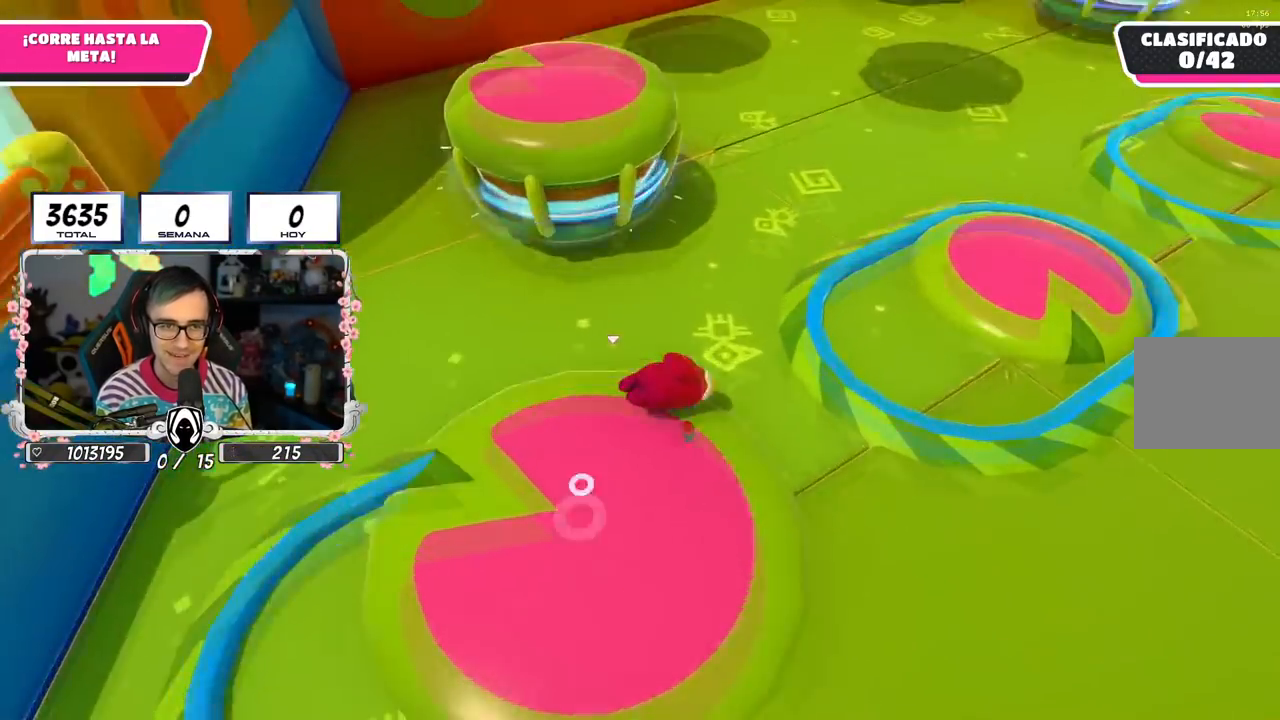
{"buttons": [], "left_stick": "up-left", "right_stick": "center", "events": [[50, "left_stick", "up"], [284, "left_stick", "up-left"]]}
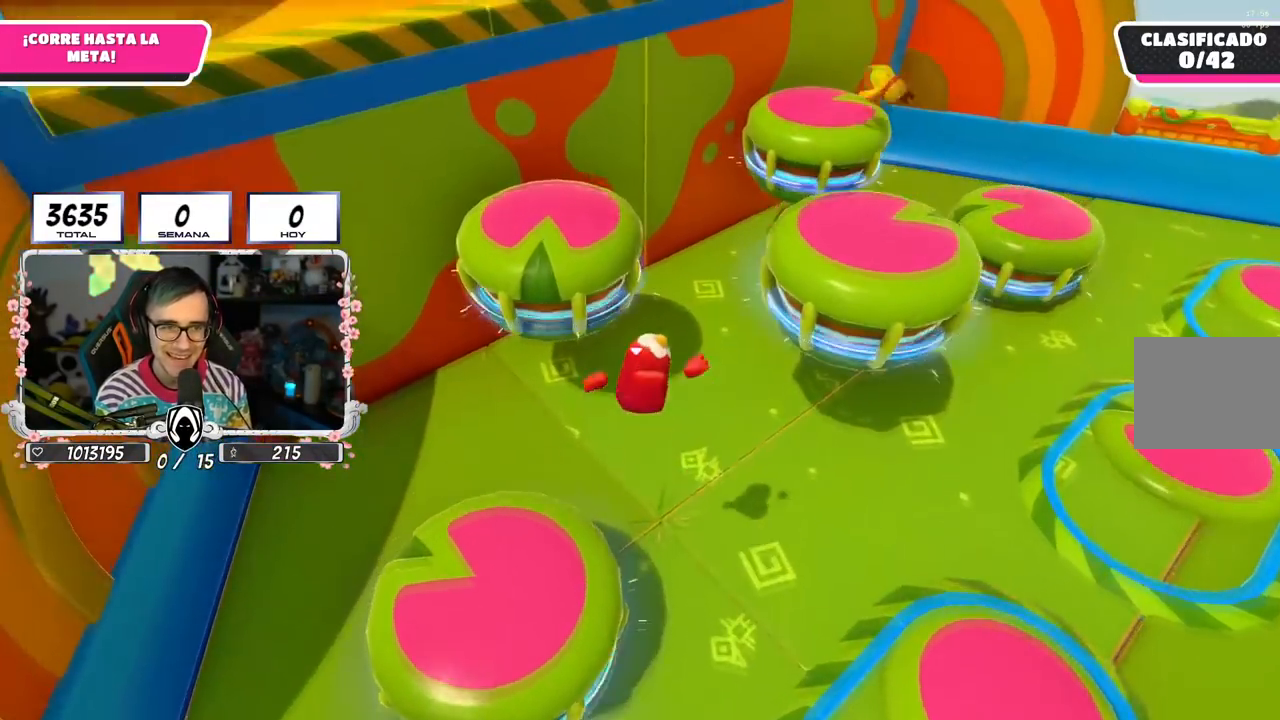
{"buttons": [], "left_stick": "up-right", "right_stick": "center", "events": [[66, "SQUARE", "down"], [183, "left_stick", "up"], [216, "SQUARE", "up"], [283, "left_stick", "up-right"]]}
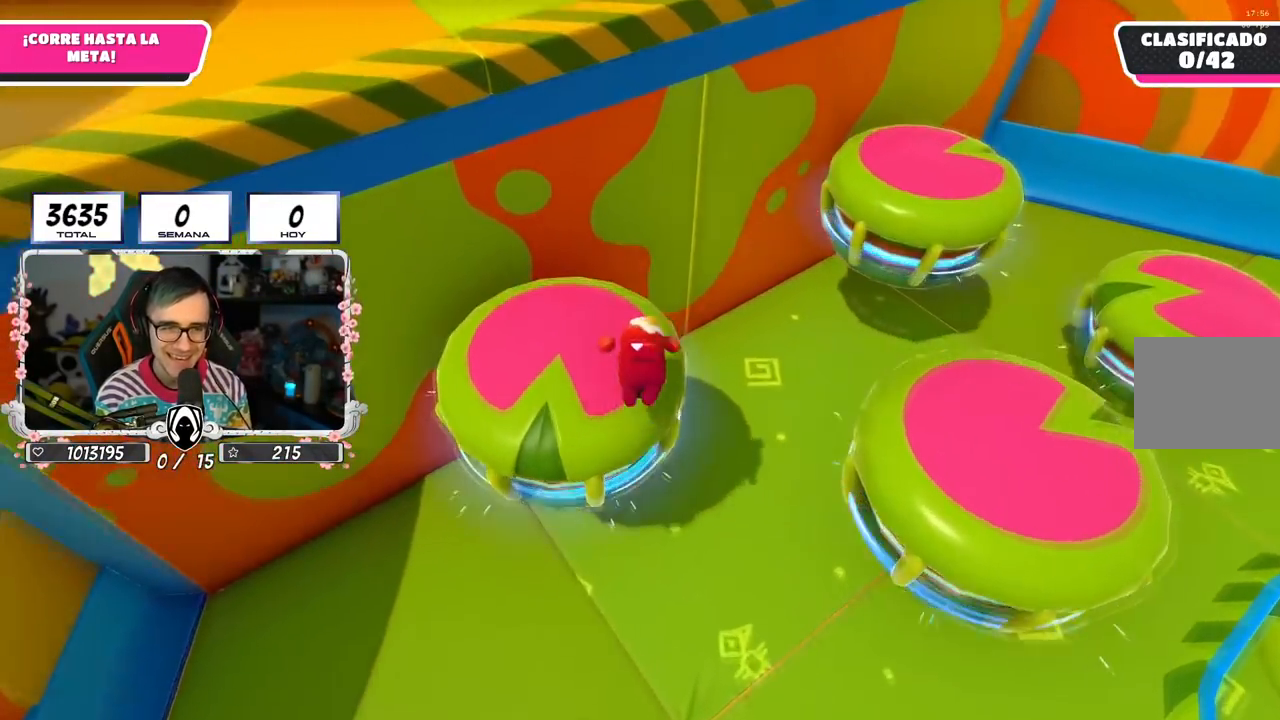
{"buttons": [], "left_stick": "up-left", "right_stick": "center", "events": [[117, "left_stick", "up-left"]]}
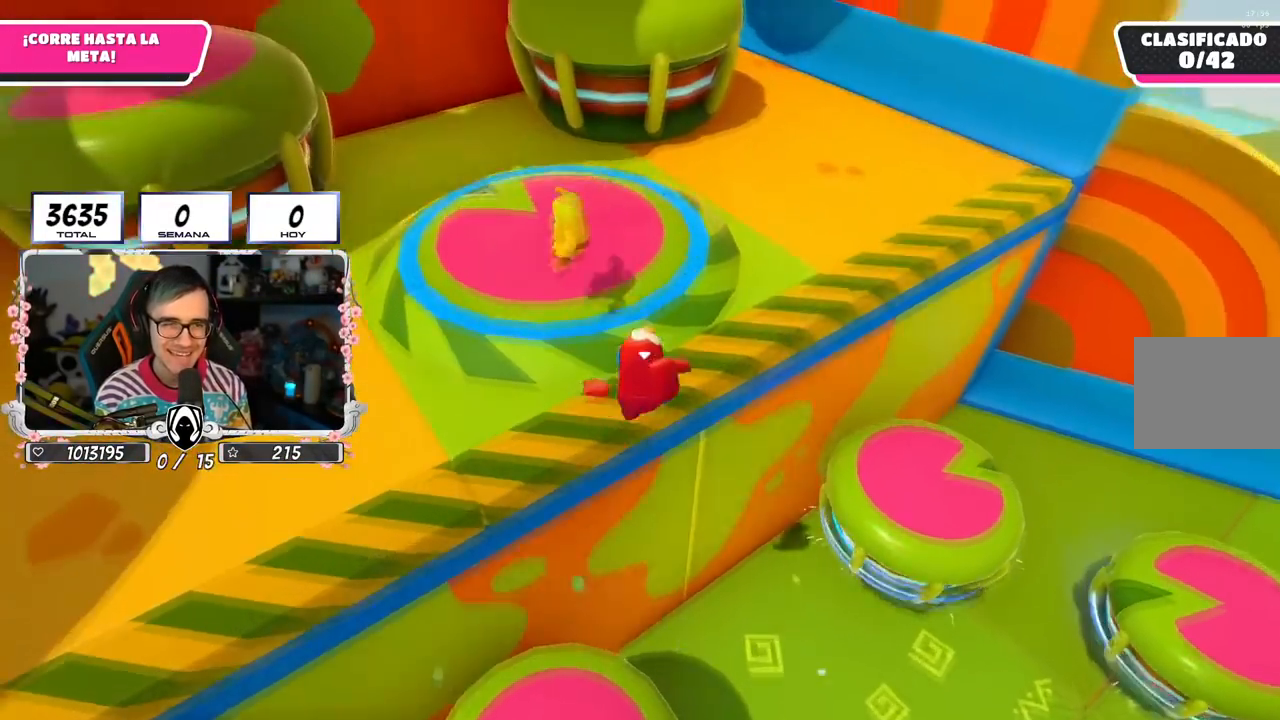
{"buttons": ["L2"], "left_stick": "up-left", "right_stick": "left", "events": [[100, "SQUARE", "down"], [267, "SQUARE", "up"], [317, "L2", "down"], [350, "right_stick", "left"]]}
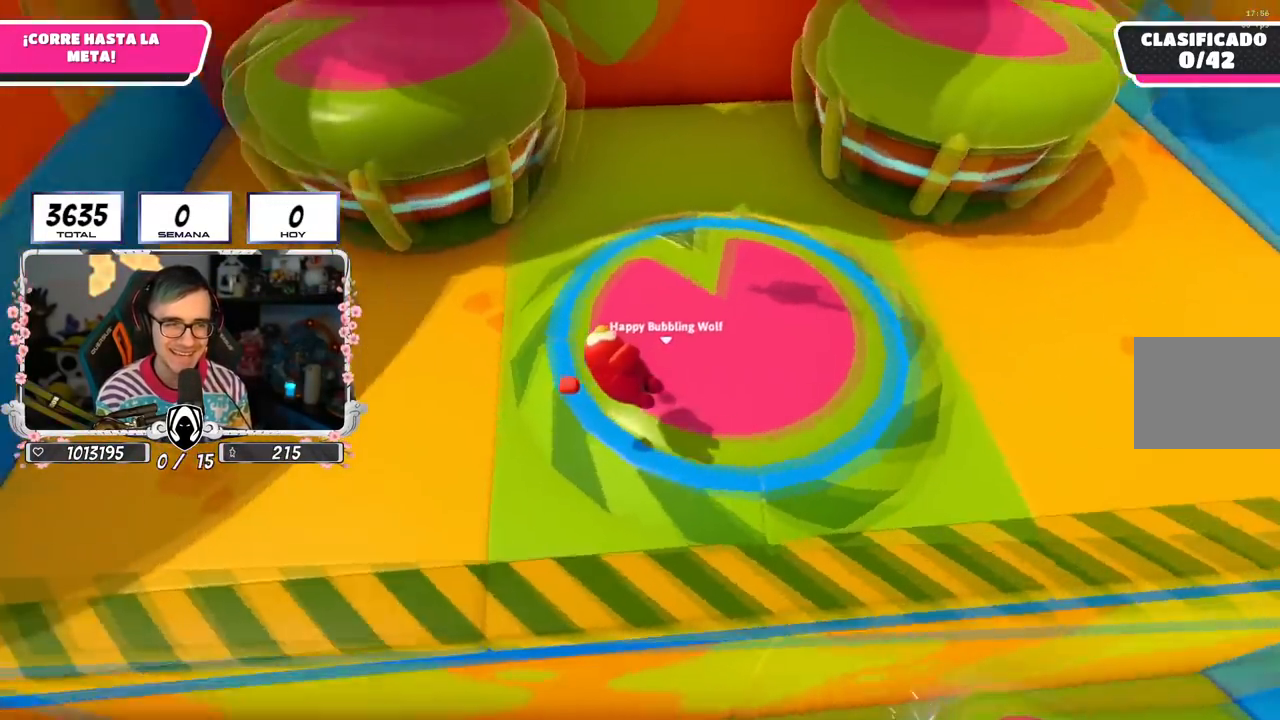
{"buttons": ["SQUARE"], "left_stick": "up", "right_stick": "center", "events": [[17, "L2", "up"], [67, "right_stick", "center"], [217, "left_stick", "up"], [367, "R1", "down"], [451, "R1", "up"], [451, "SQUARE", "down"]]}
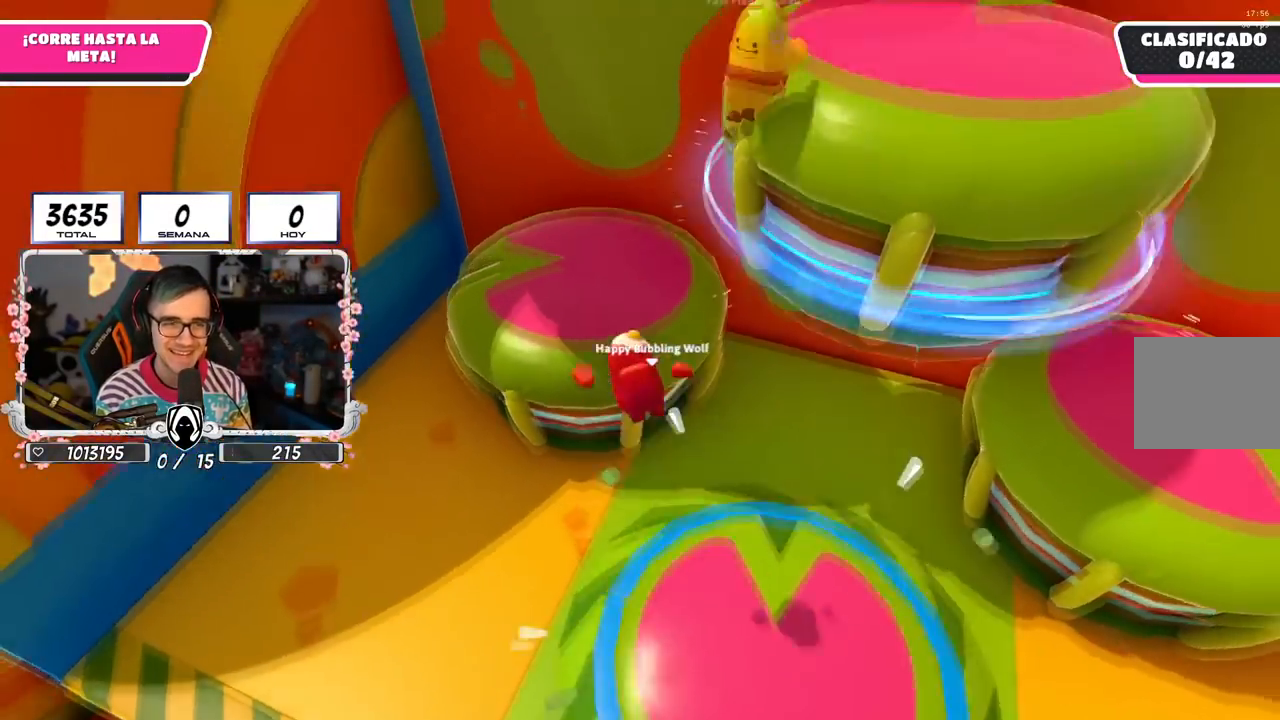
{"buttons": [], "left_stick": "right", "right_stick": "down-right", "events": [[50, "SQUARE", "up"], [100, "SQUARE", "down"], [183, "SQUARE", "up"], [317, "left_stick", "right"], [500, "right_stick", "down-right"]]}
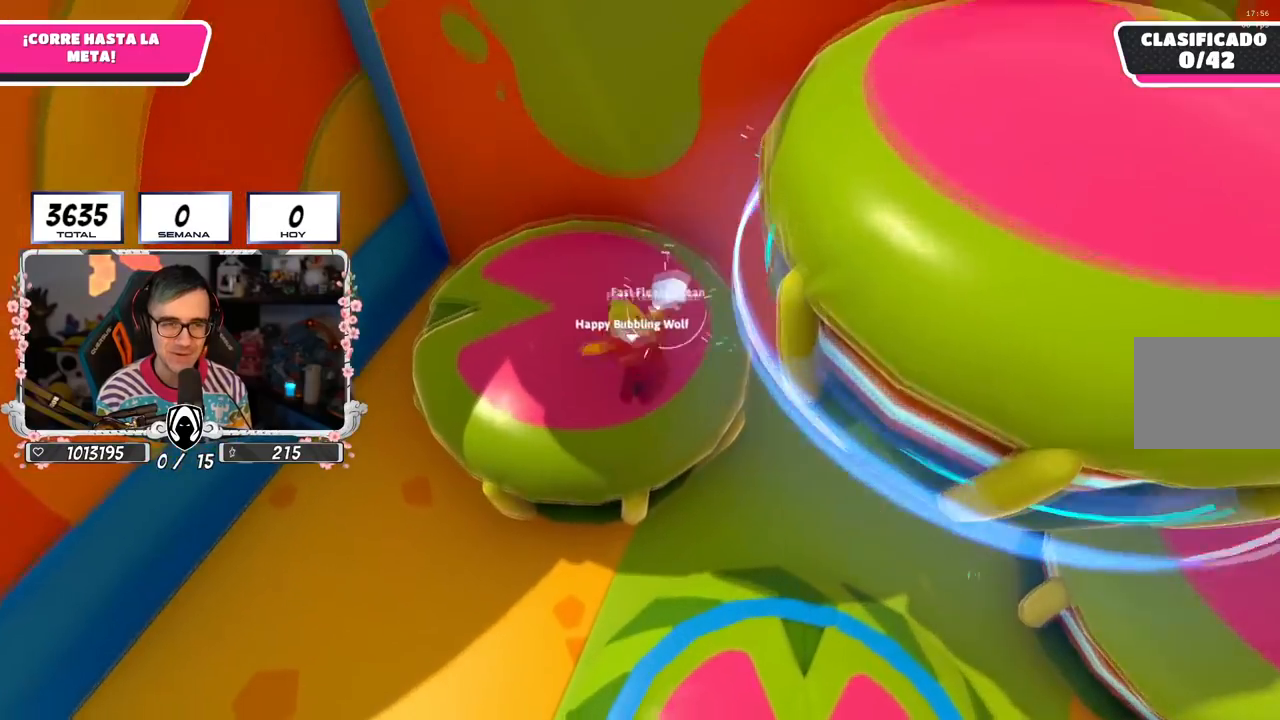
{"buttons": [], "left_stick": "right", "right_stick": "center", "events": [[17, "left_stick", "down-right"], [67, "L2", "down"], [250, "L2", "up"], [300, "right_stick", "center"], [317, "left_stick", "right"]]}
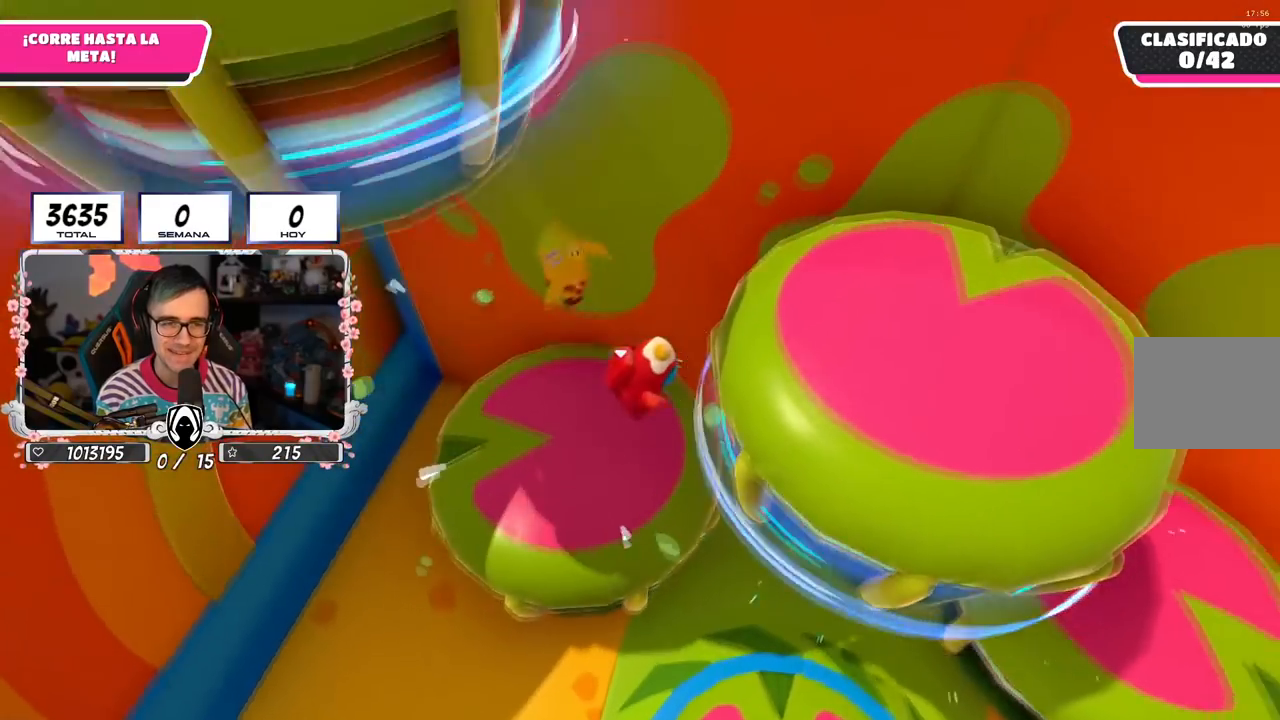
{"buttons": [], "left_stick": "up", "right_stick": "center", "events": [[166, "left_stick", "up-right"], [317, "left_stick", "up"]]}
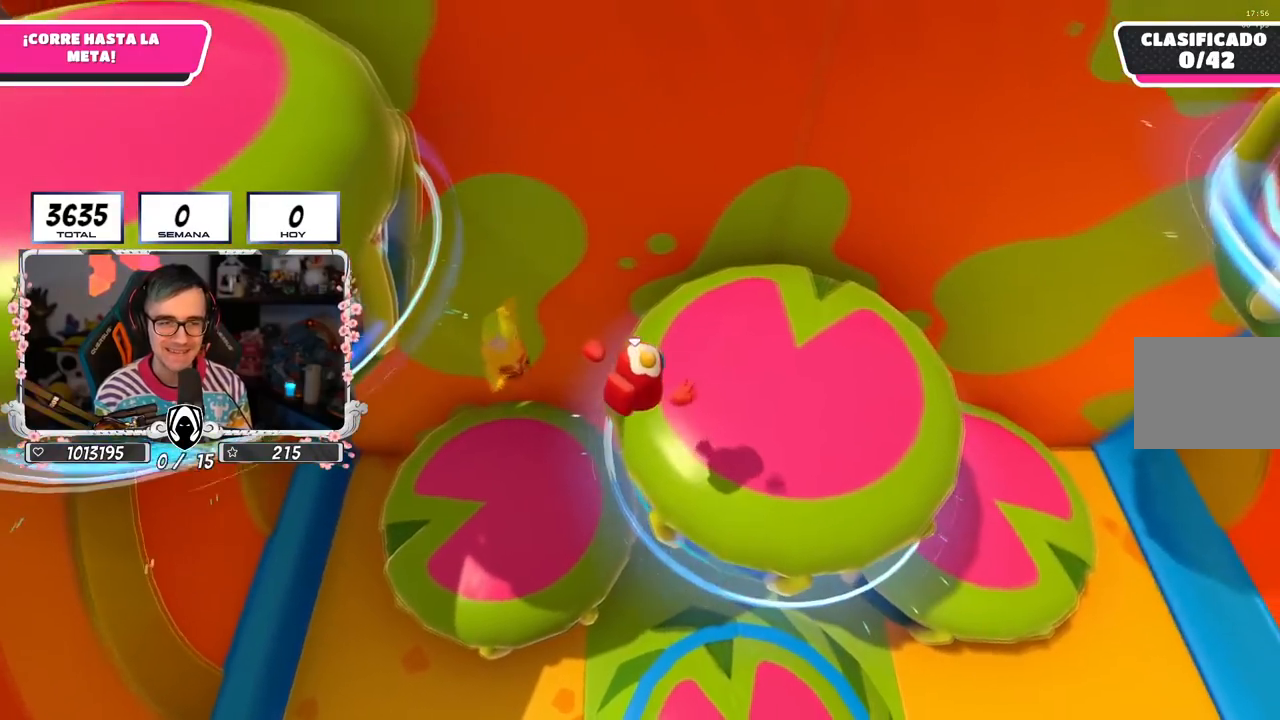
{"buttons": [], "left_stick": "left", "right_stick": "center", "events": [[33, "right_stick", "left"], [67, "left_stick", "left"], [167, "right_stick", "center"]]}
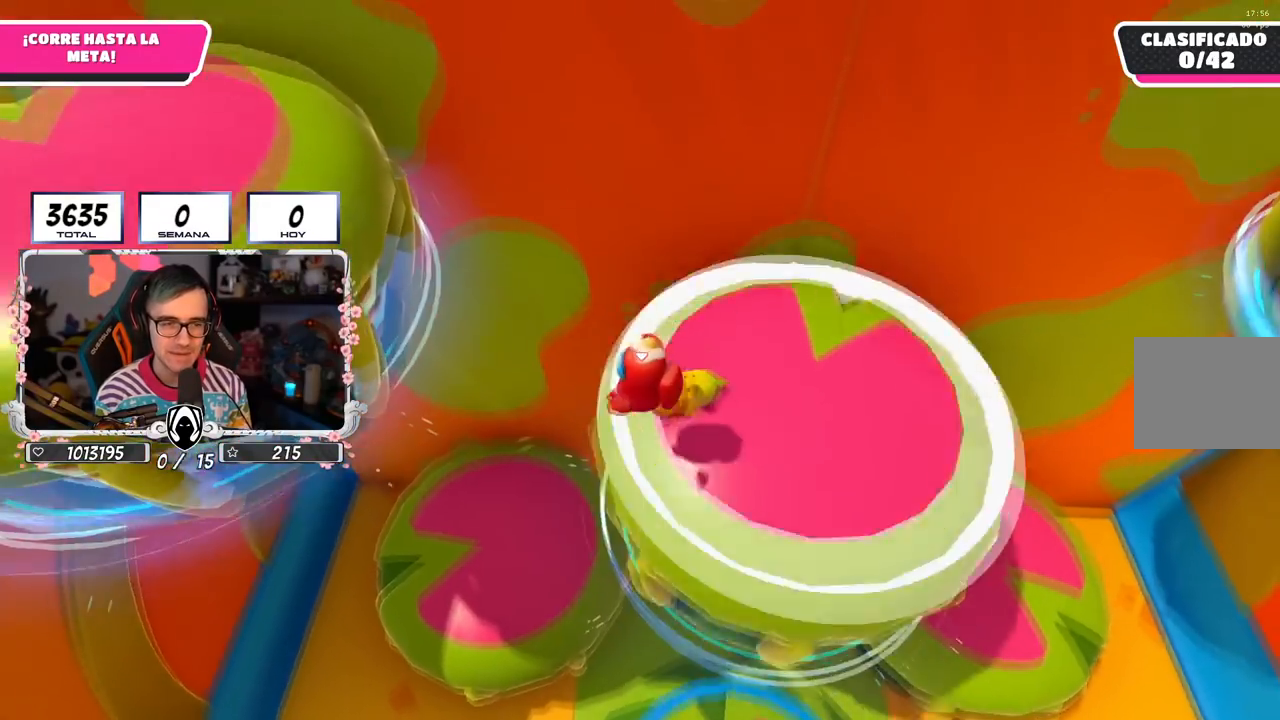
{"buttons": ["SQUARE"], "left_stick": "up-left", "right_stick": "center", "events": [[200, "left_stick", "up-left"], [433, "SQUARE", "down"]]}